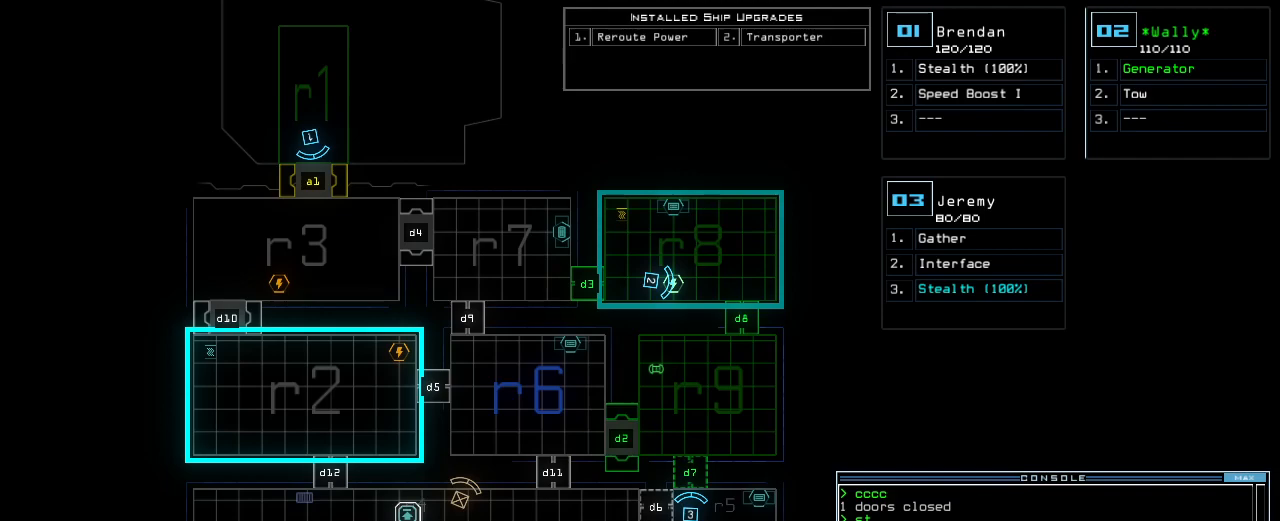
Gameplay with keyboard; each line is a JSON object with the keys held at the frame after it. "events" lists presses ("down") and releases ("up") of ".", "0", "1", "2", "3", "4", "5", "6", "7", "8", "9", "a", "b", "backspace", "c", "caps_lock", "comma", "ctrl_l", "ctrl_r", "d", "down", "e", "equals", "escape", "f", "f1", "g", "h", "i", "j", "k", "l", "left", "m", "minus", "n", "o", "p", "q", "quote", "r", "return", "right", "s", "semicolon", "shift_l", "shift_r", "space", "t", "tab", "tilde", "u", "up", "v", "w", "x", "y" and "z" between this image and that frame as [ms after this image, input, new state], when the widget could be followed in between. No other keys are recorded. Mouse input is not recorded.
{"keys": [], "events": [[100, "c", "down"], [140, "c", "up"], [200, "c", "down"], [260, "return", "down"], [280, "c", "up"], [300, "return", "up"]]}
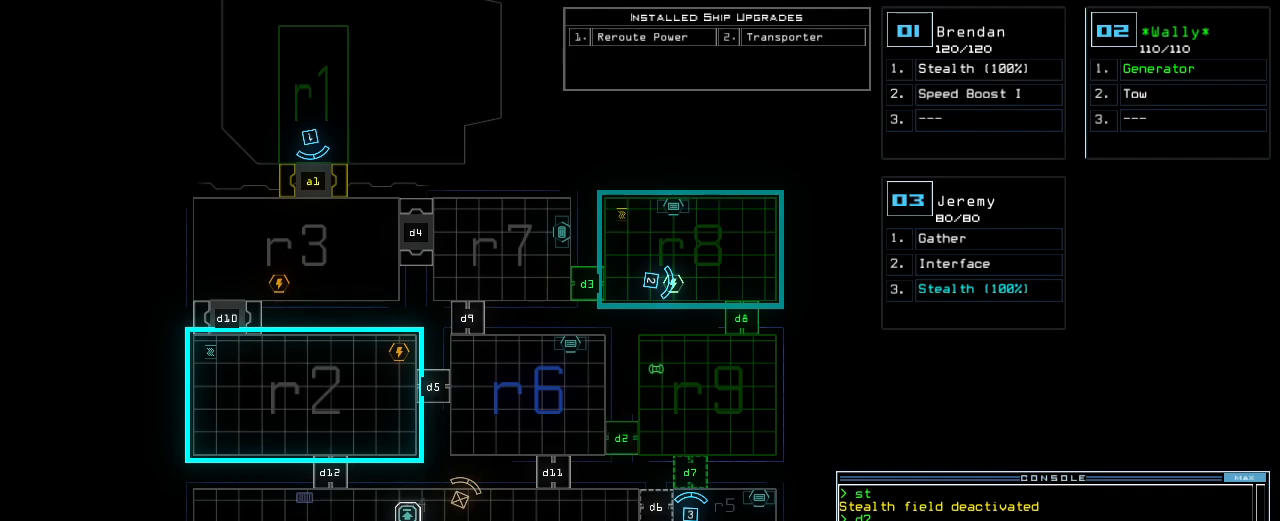
{"keys": [], "events": []}
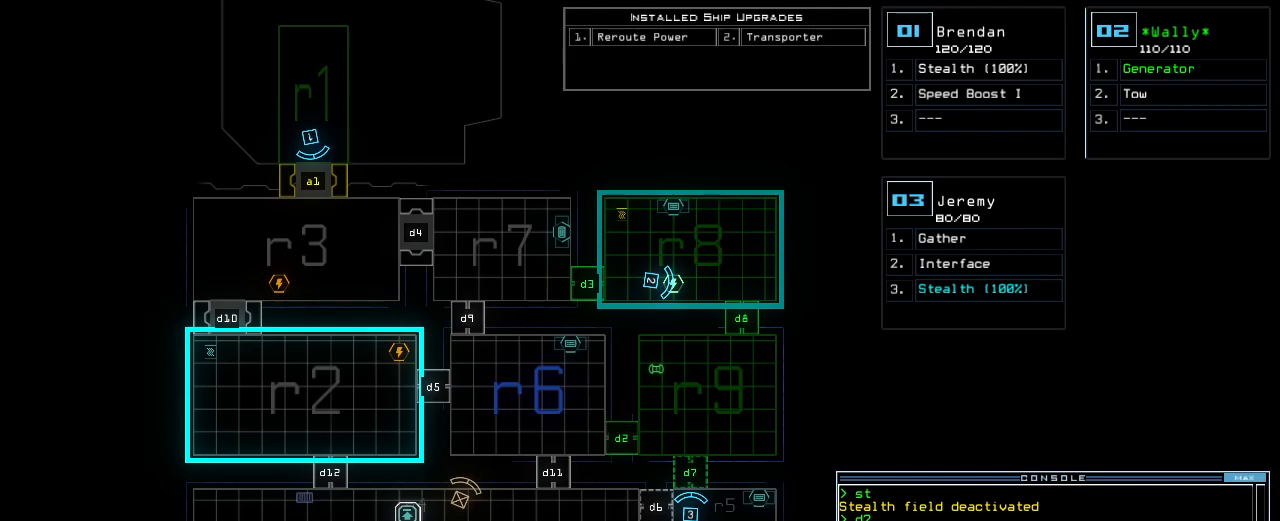
{"keys": [], "events": []}
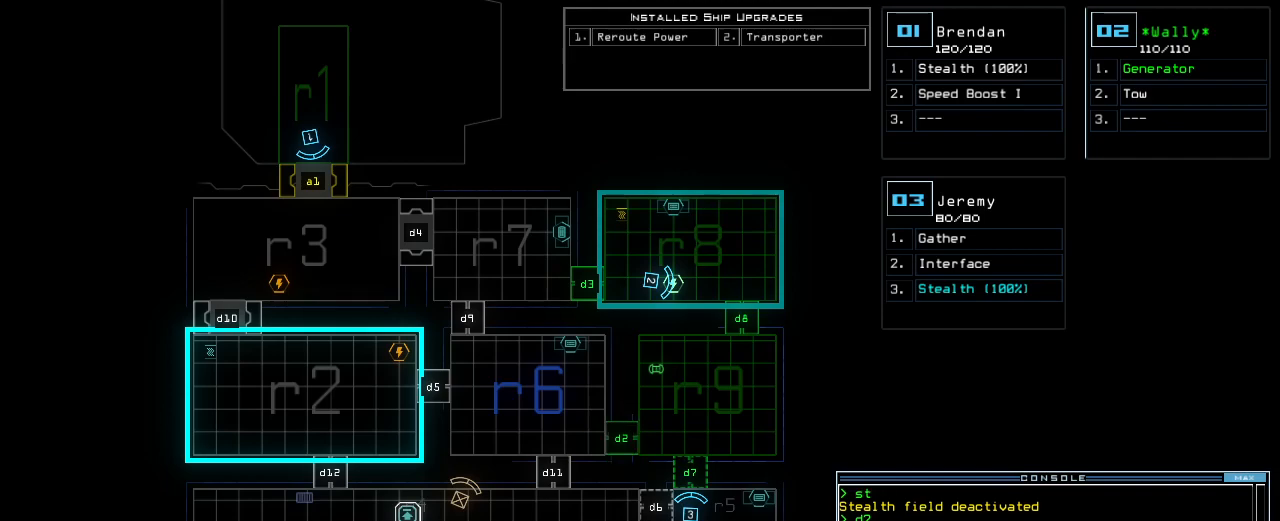
{"keys": ["space"], "events": [[140, "t", "down"], [220, "t", "up"], [300, "r", "down"], [360, "a", "down"], [380, "n", "down"], [380, "r", "up"], [460, "space", "down"], [480, "a", "up"], [500, "n", "up"]]}
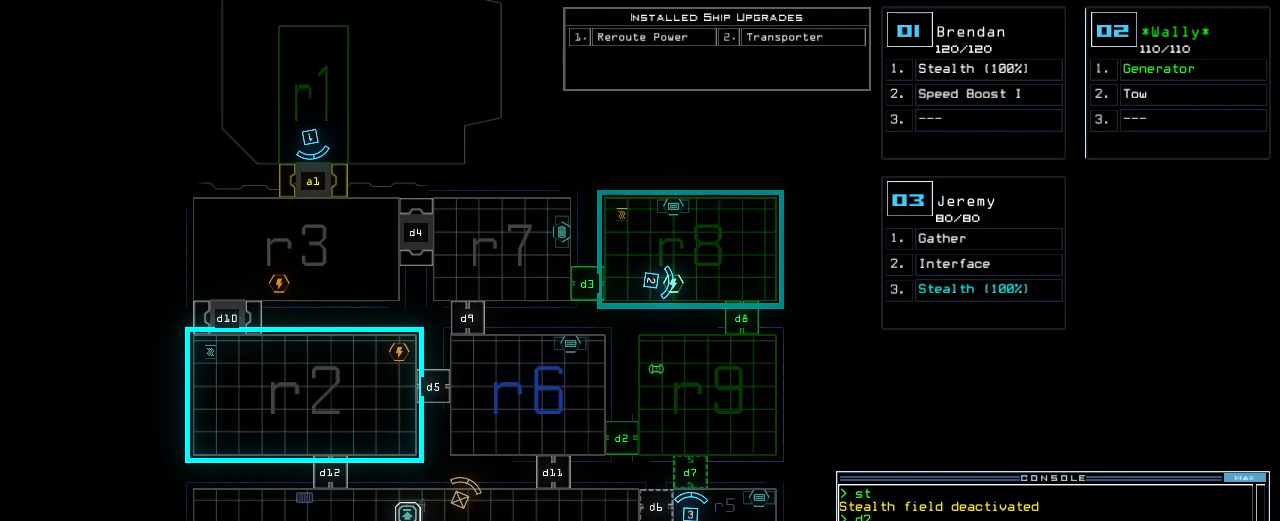
{"keys": [], "events": [[60, "space", "up"], [220, "2", "down"], [280, "space", "down"], [320, "2", "up"], [340, "space", "up"]]}
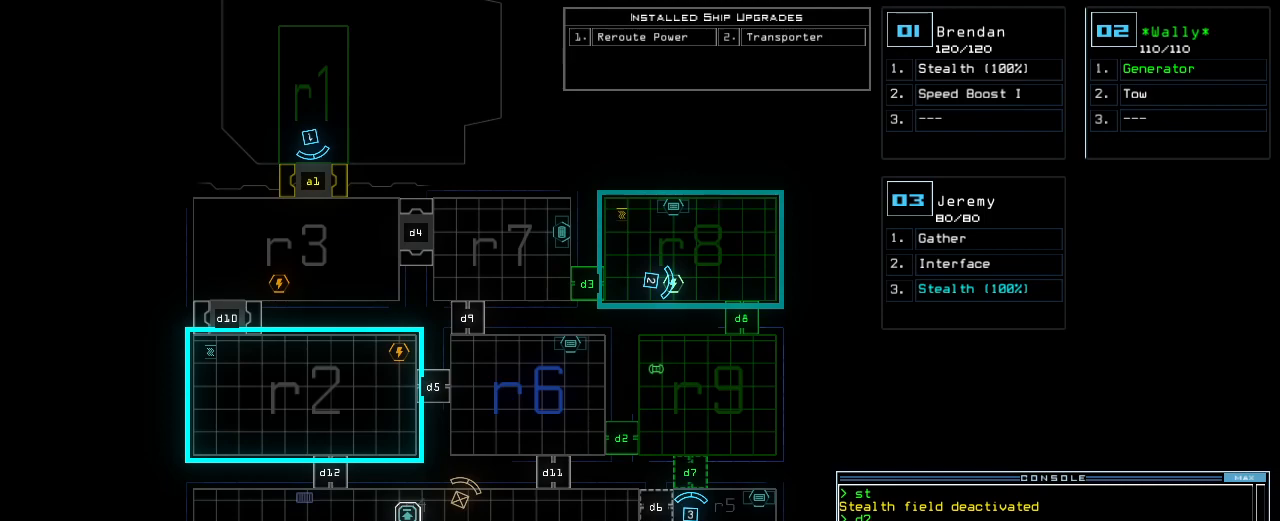
{"keys": [], "events": [[240, "r", "down"], [320, "r", "up"], [400, "2", "down"], [460, "2", "up"]]}
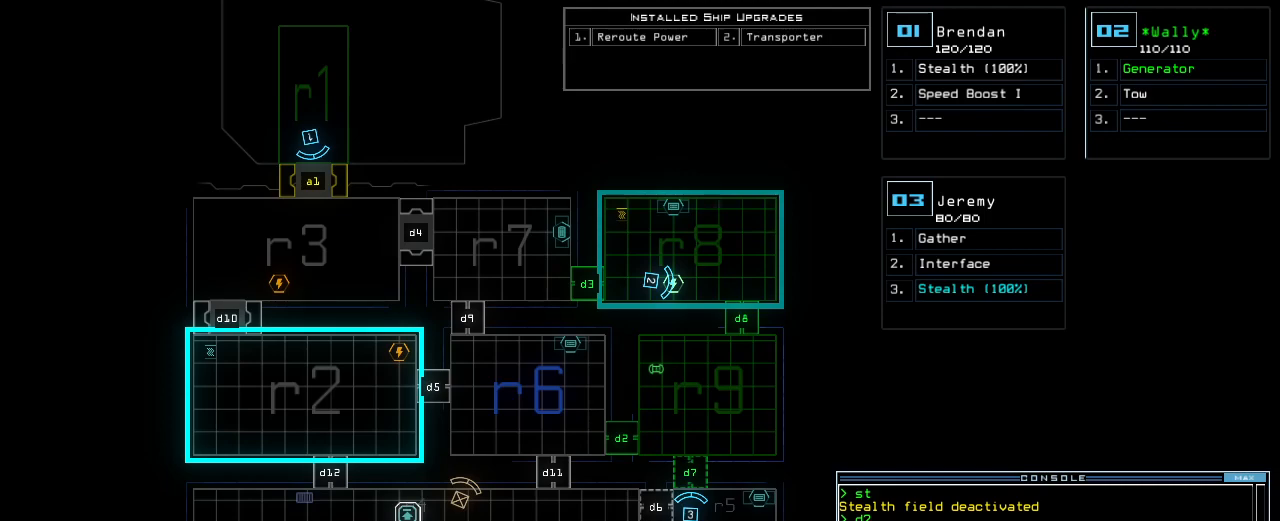
{"keys": [], "events": [[60, "return", "down"], [120, "return", "up"]]}
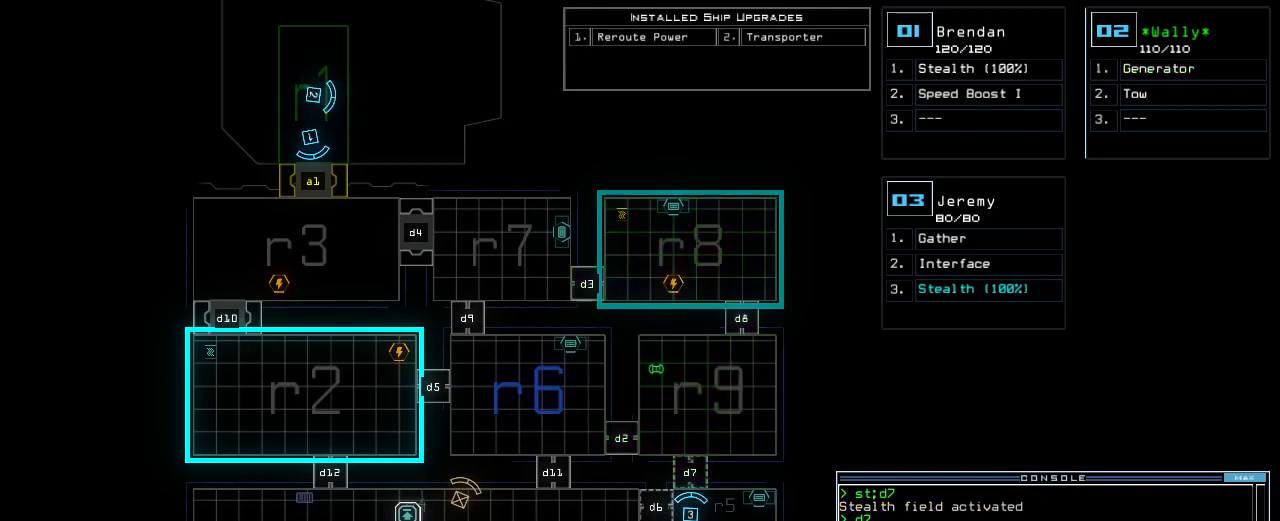
{"keys": [], "events": []}
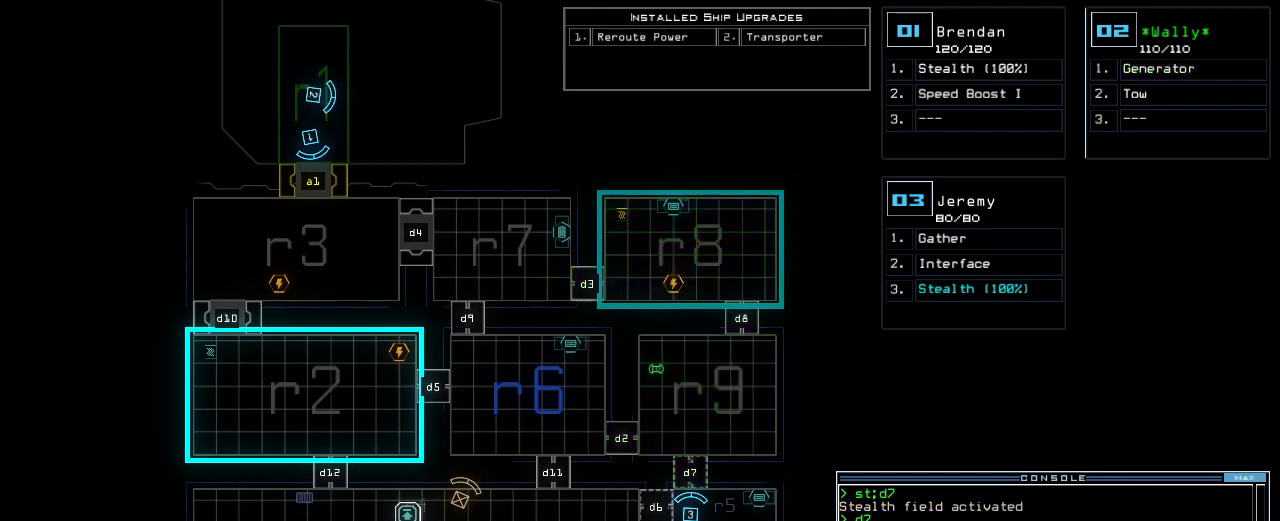
{"keys": [], "events": []}
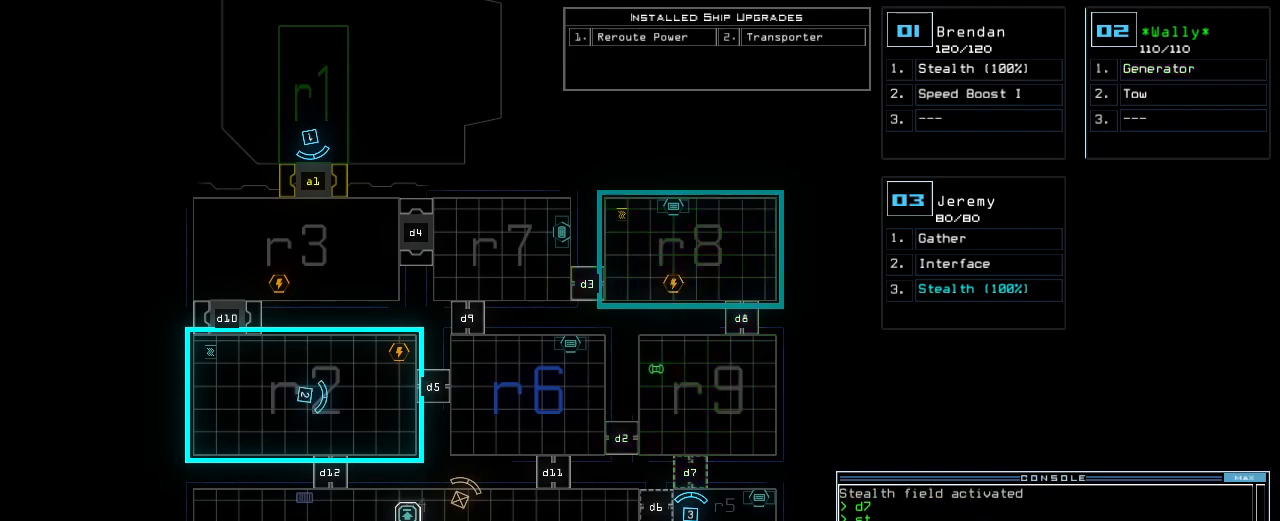
{"keys": [], "events": [[20, "2", "down"], [20, "up", "down"], [60, "left", "down"], [100, "2", "up"], [180, "g", "down"], [180, "up", "up"], [200, "left", "up"], [260, "return", "down"], [280, "g", "up"], [340, "return", "up"], [400, "space", "down"], [480, "space", "up"]]}
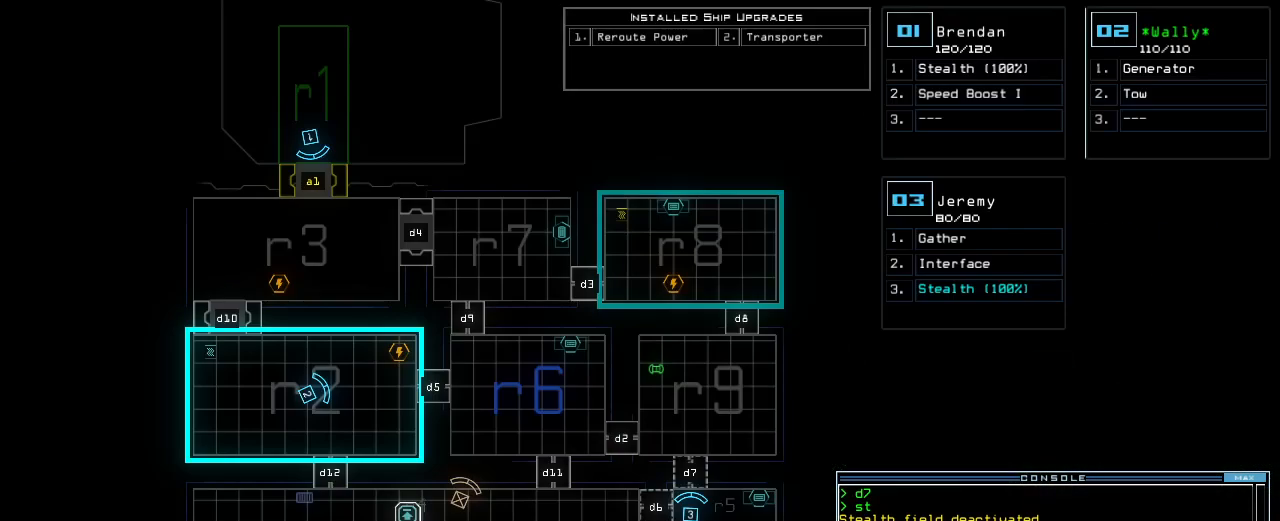
{"keys": [], "events": []}
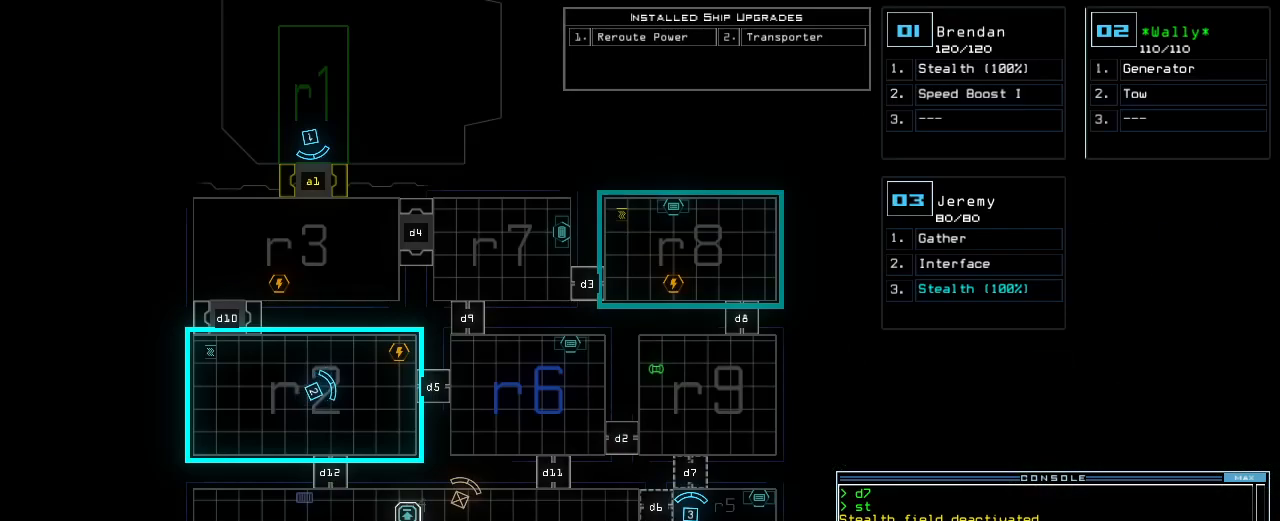
{"keys": ["r"], "events": [[300, "r", "down"], [360, "e", "down"], [360, "r", "up"], [440, "e", "up"], [440, "r", "down"]]}
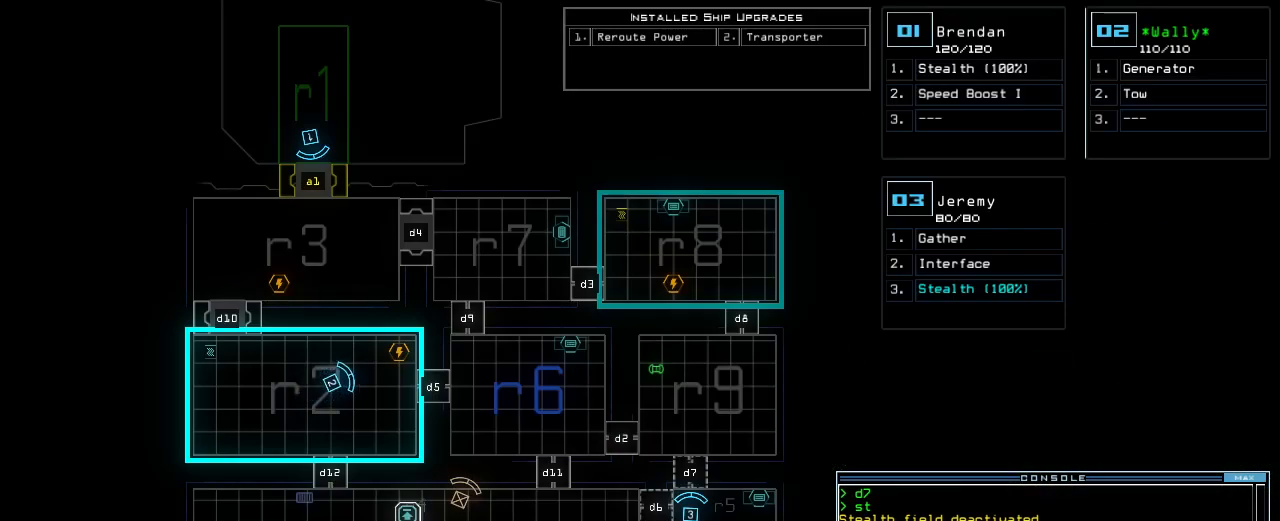
{"keys": [], "events": [[40, "r", "up"], [40, "space", "down"], [140, "space", "up"], [180, "r", "down"], [260, "r", "up"], [340, "2", "down"], [400, "2", "up"], [420, "space", "down"], [500, "space", "up"]]}
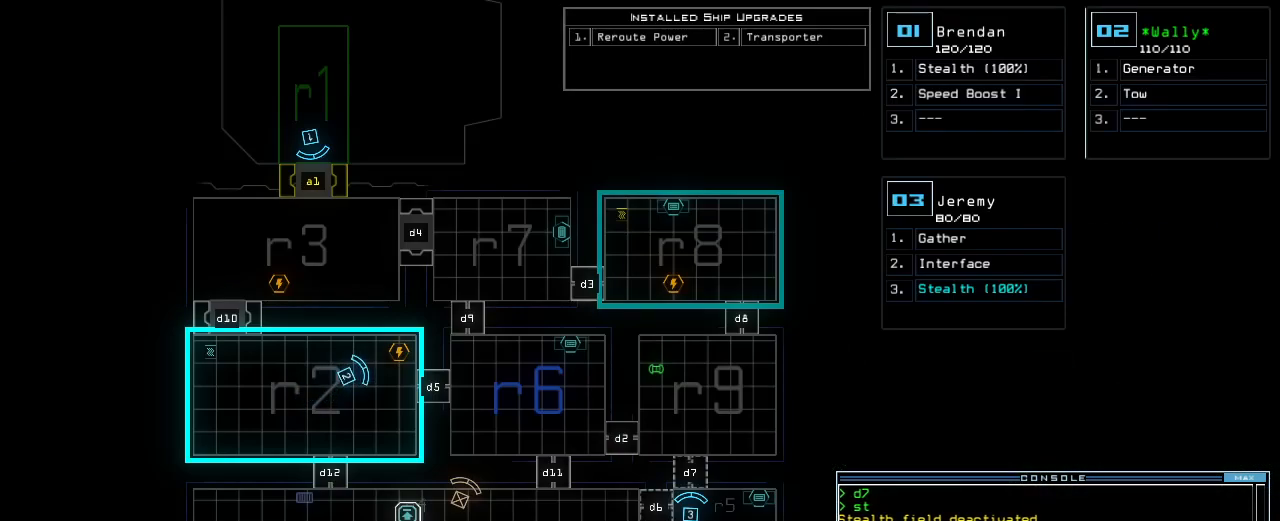
{"keys": [], "events": [[20, "r", "down"], [100, "r", "up"]]}
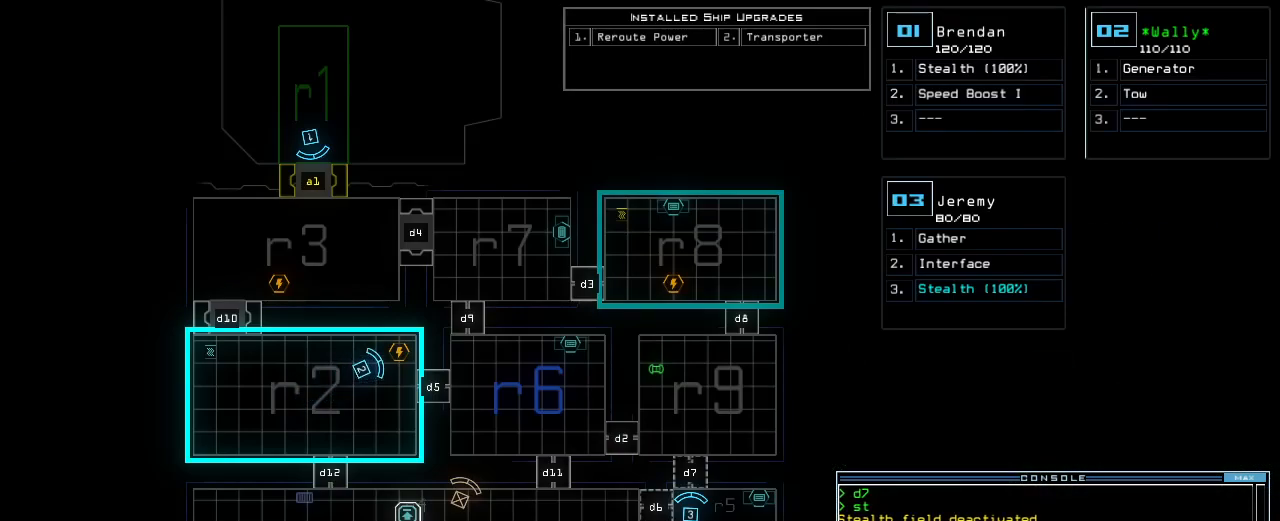
{"keys": [], "events": []}
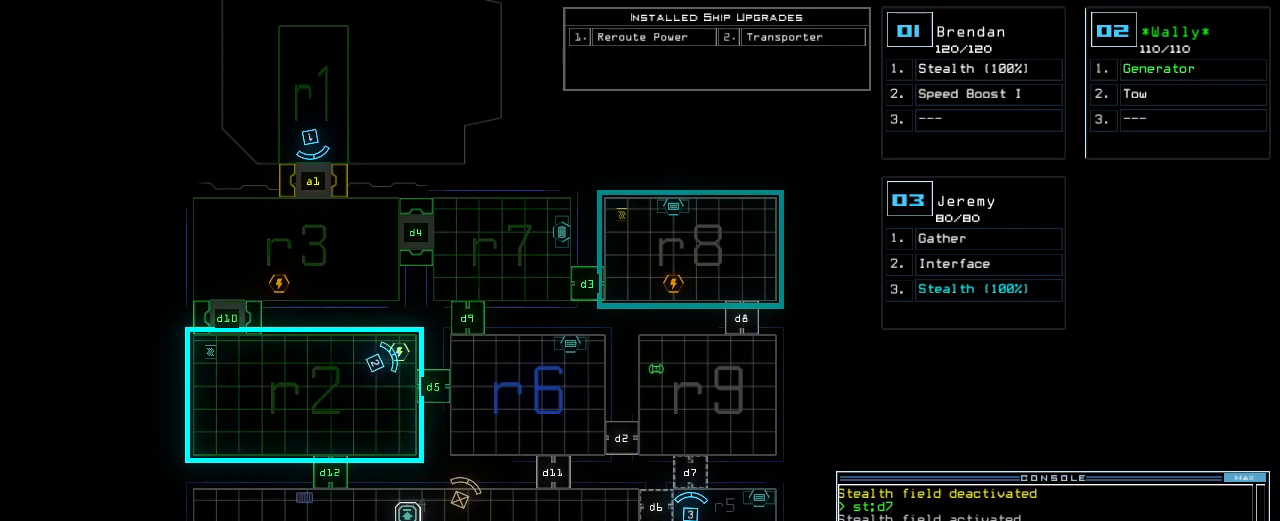
{"keys": [], "events": [[100, "4", "down"], [160, "space", "down"], [200, "4", "up"], [240, "space", "up"], [280, "r", "down"], [360, "r", "up"]]}
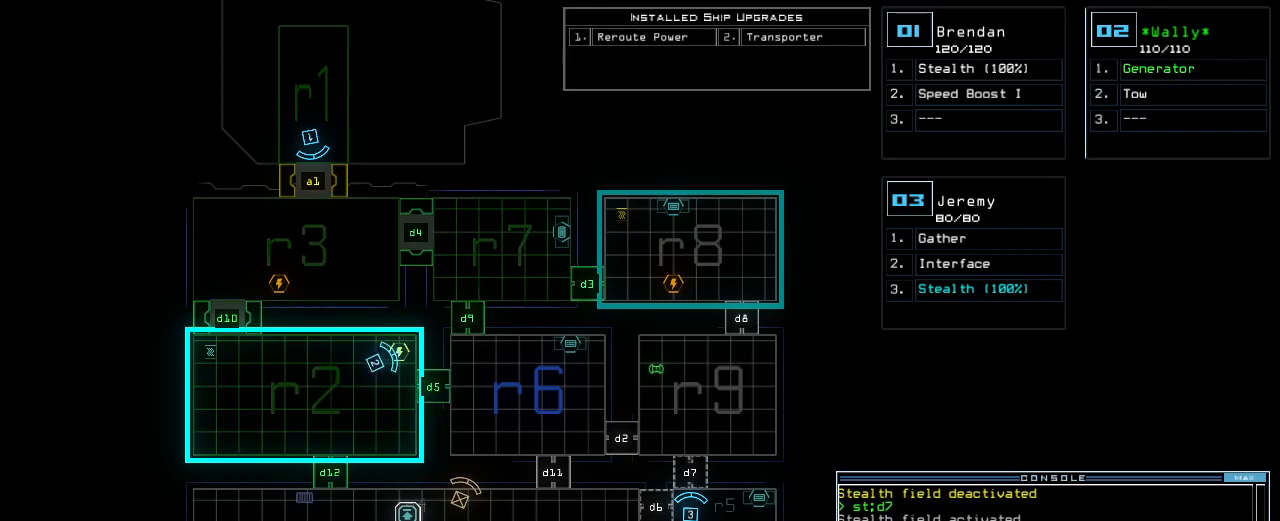
{"keys": [], "events": []}
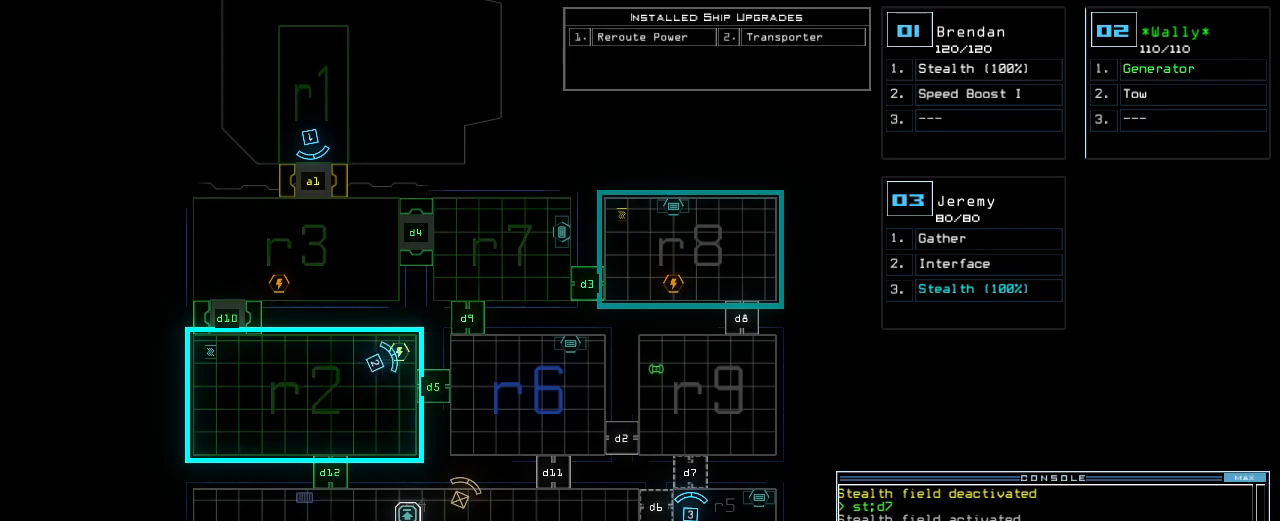
{"keys": [], "events": [[200, "5", "down"], [260, "return", "down"], [280, "5", "up"], [280, "return", "up"]]}
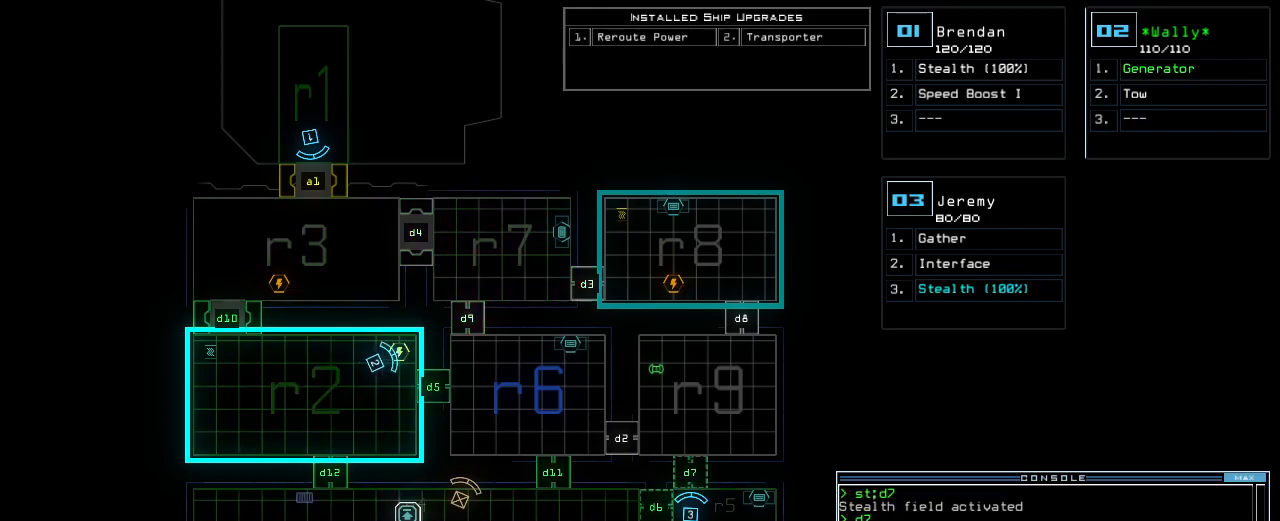
{"keys": ["right", "up"], "events": [[320, "3", "down"], [340, "right", "down"], [360, "3", "up"], [500, "up", "down"]]}
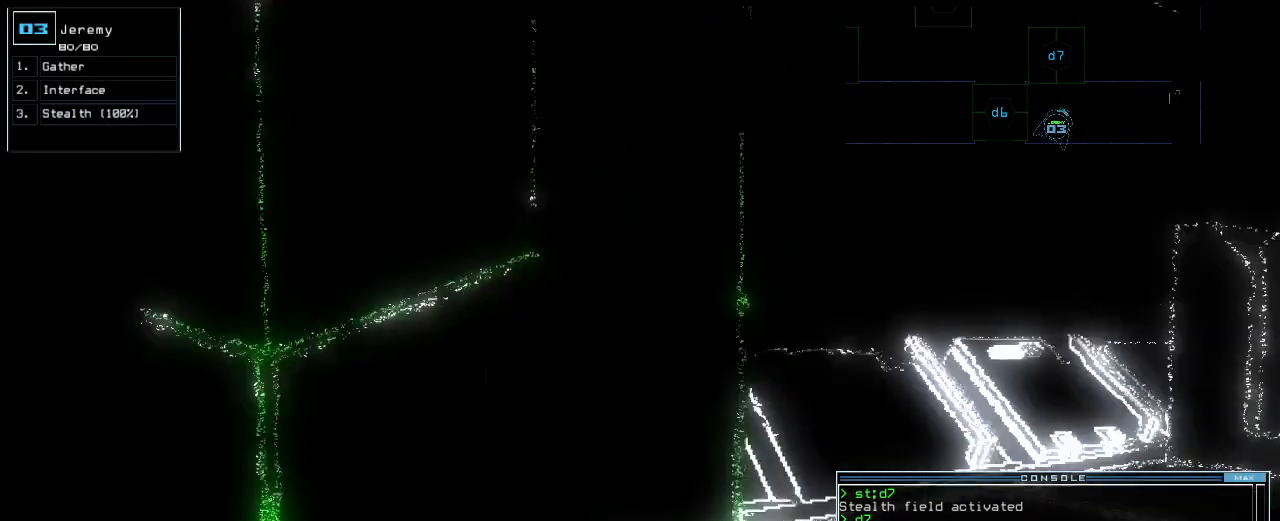
{"keys": ["up"], "events": [[300, "right", "up"]]}
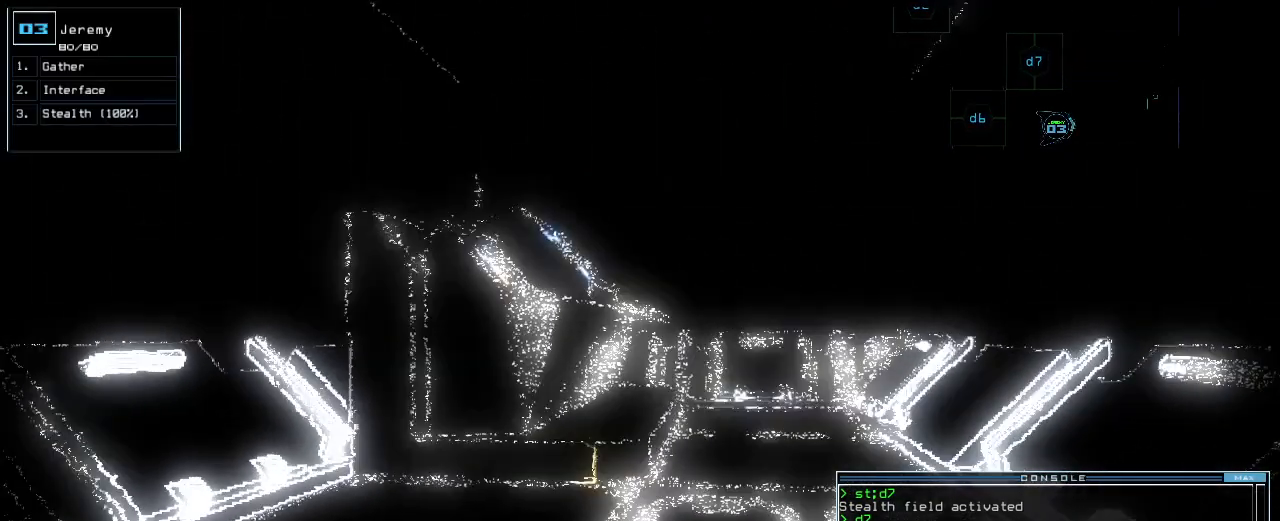
{"keys": ["v"], "events": [[300, "r", "down"], [340, "r", "up"], [480, "v", "down"], [500, "up", "up"]]}